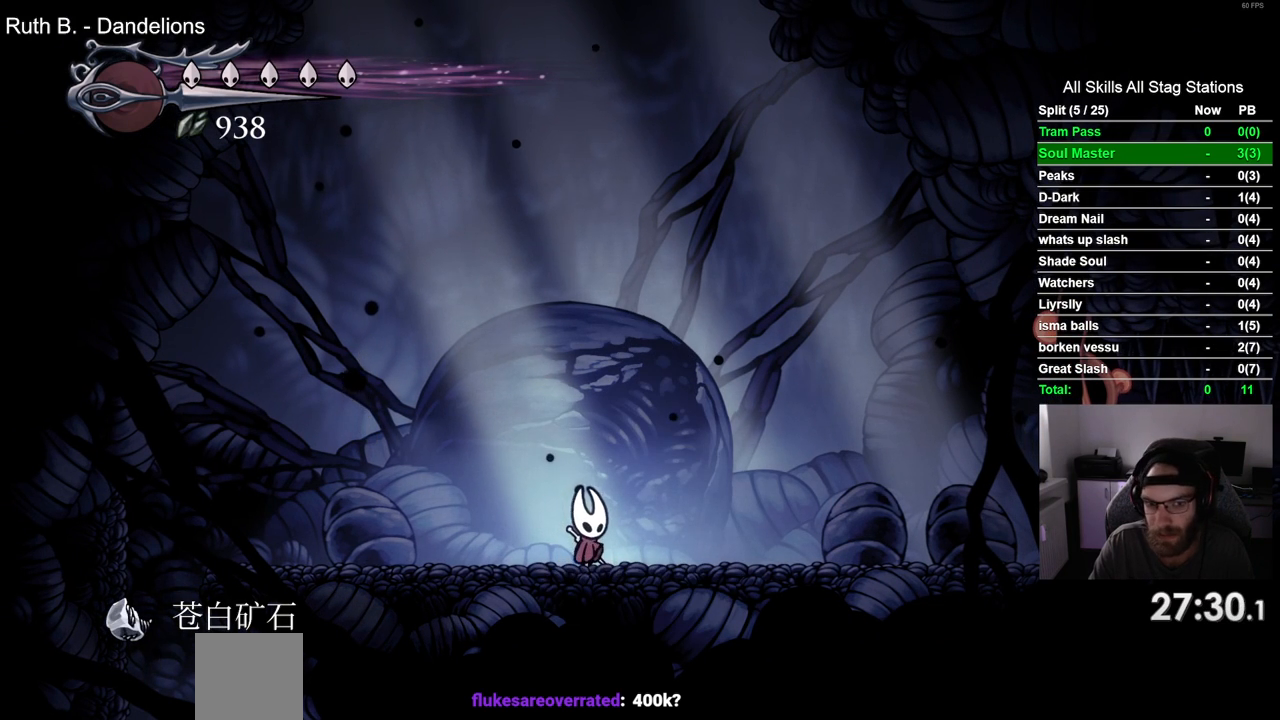
Gameplay with a controller (PlayStation layout); each line is a JSON object with the inputs held at the frame after it. "events" lists button and stick changes between this image and that frame as [ms after this image, input, new state], when the widget could be followed in between. Not read: R1 SQUARE.
{"buttons": [], "left_stick": "center", "right_stick": "center", "events": [[117, "START", "down"], [217, "START", "up"]]}
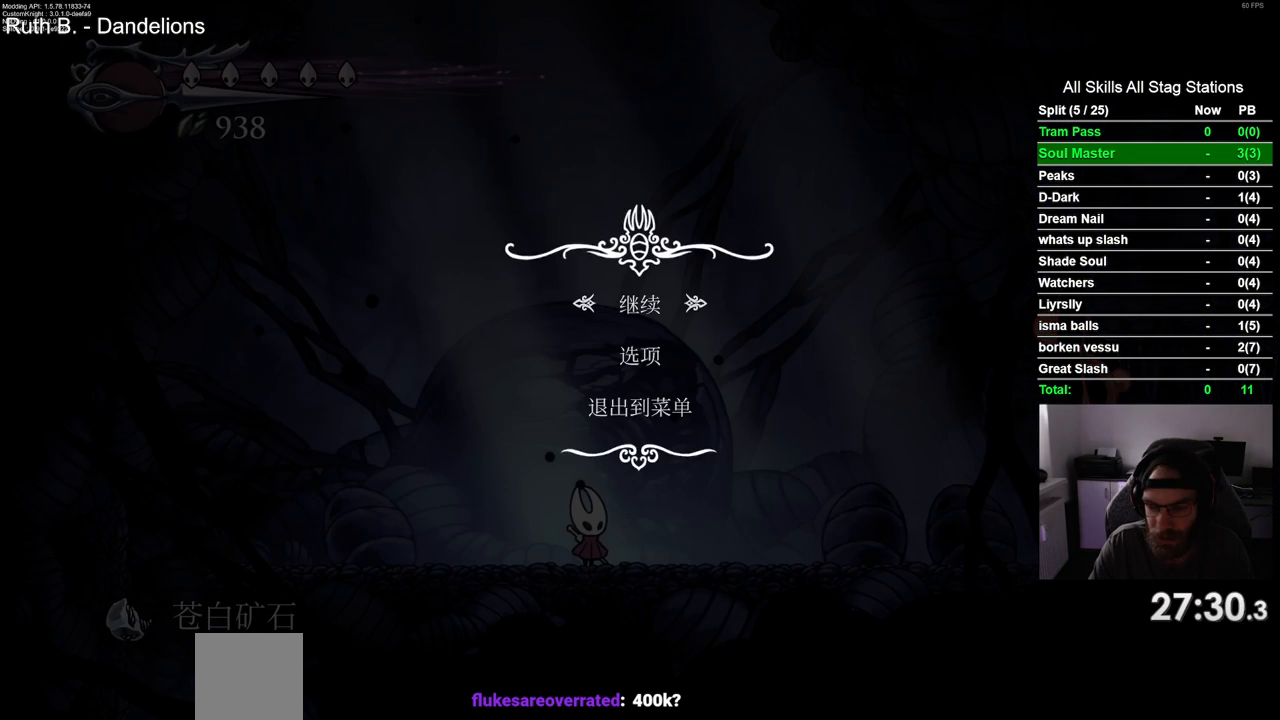
{"buttons": ["CROSS"], "left_stick": "center", "right_stick": "center", "events": [[267, "DPAD_UP", "down"], [417, "DPAD_UP", "up"], [433, "CROSS", "down"]]}
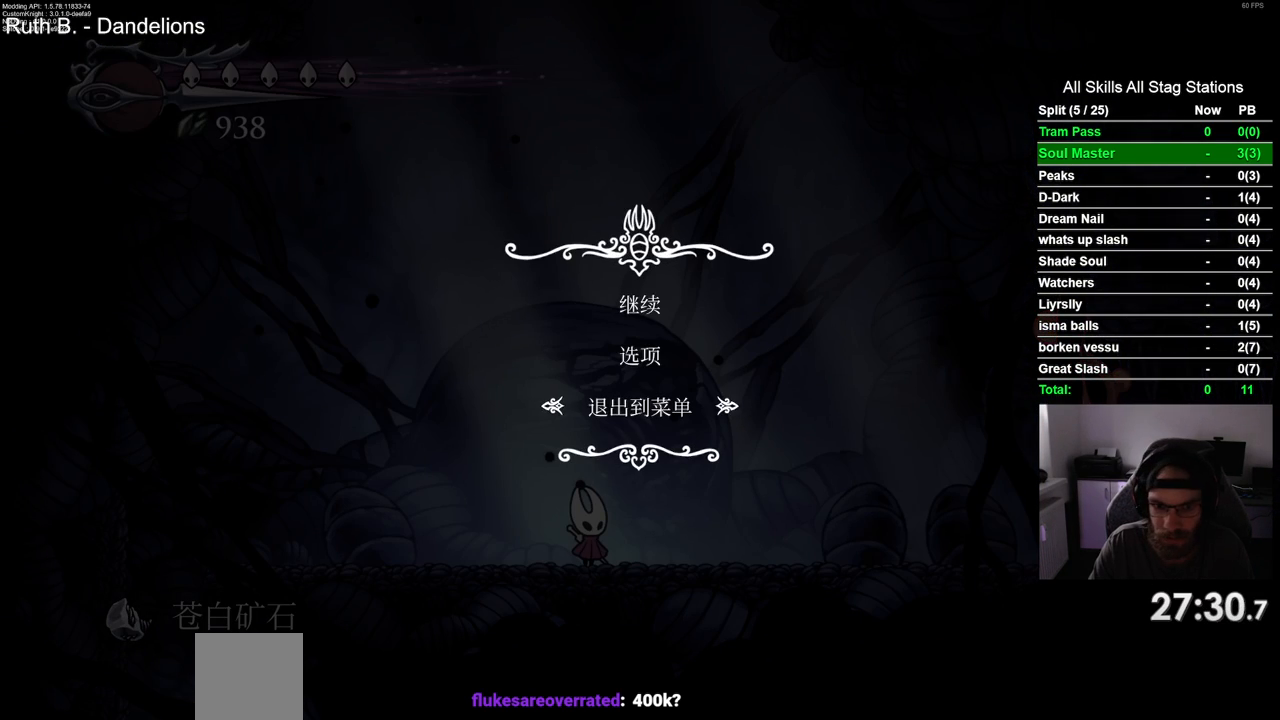
{"buttons": [], "left_stick": "center", "right_stick": "center", "events": [[17, "CROSS", "up"]]}
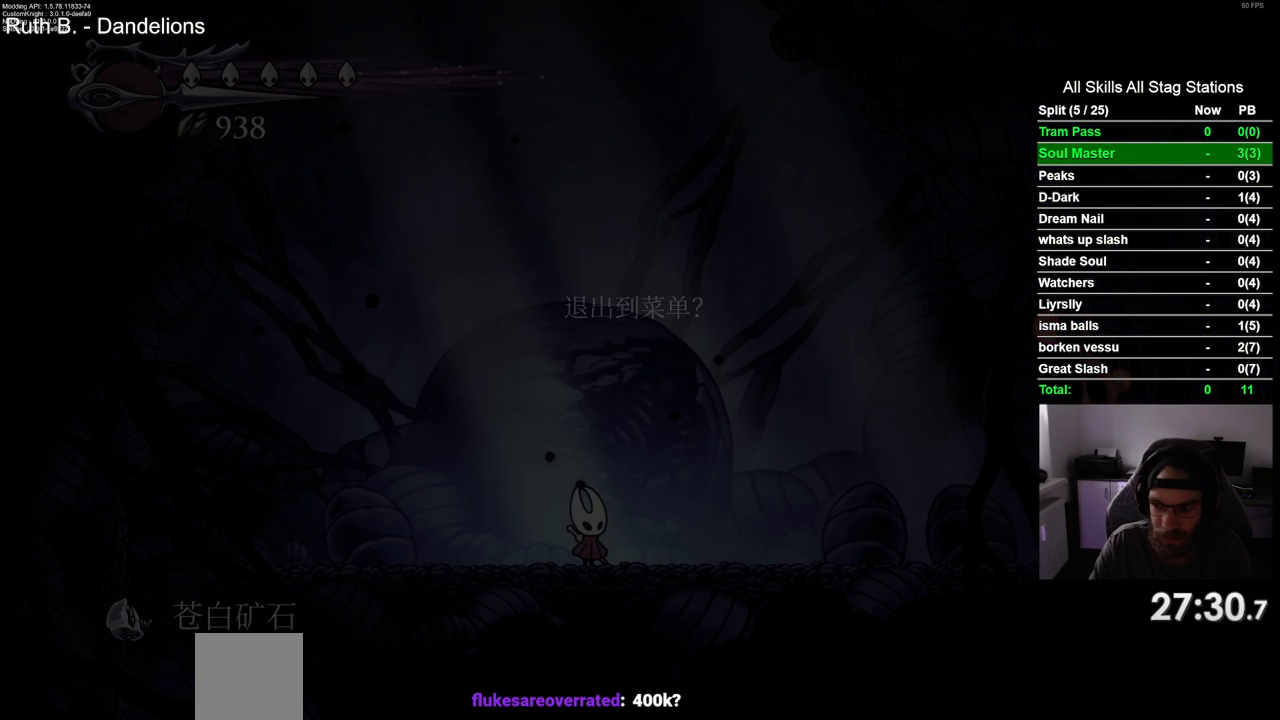
{"buttons": ["DPAD_UP"], "left_stick": "center", "right_stick": "center", "events": [[383, "DPAD_UP", "down"]]}
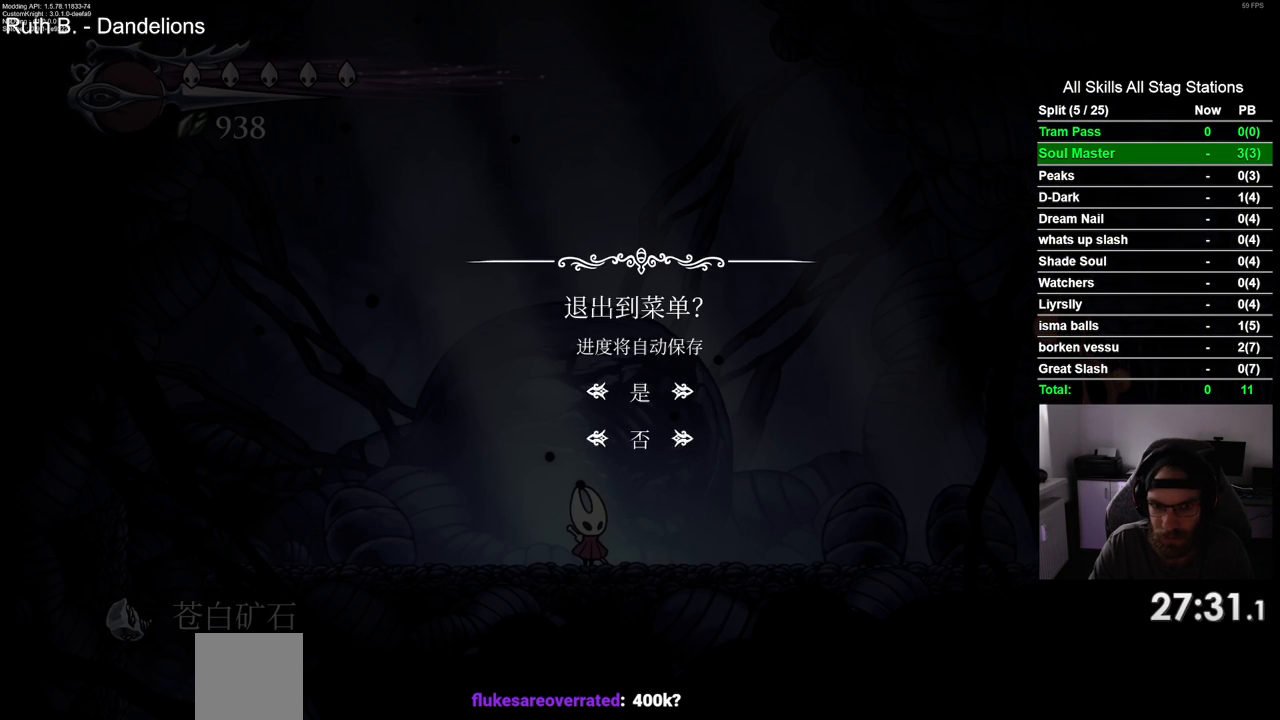
{"buttons": [], "left_stick": "center", "right_stick": "center", "events": [[17, "DPAD_UP", "up"], [50, "CROSS", "down"], [133, "CROSS", "up"]]}
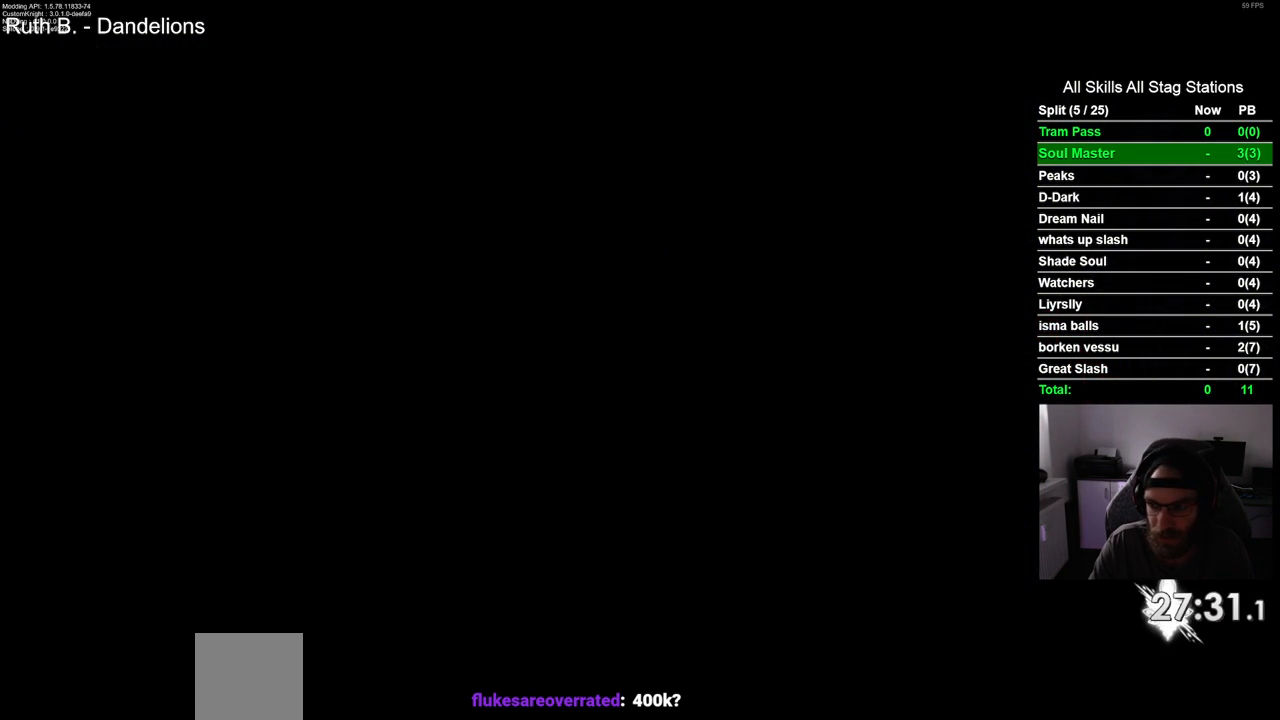
{"buttons": [], "left_stick": "center", "right_stick": "center", "events": []}
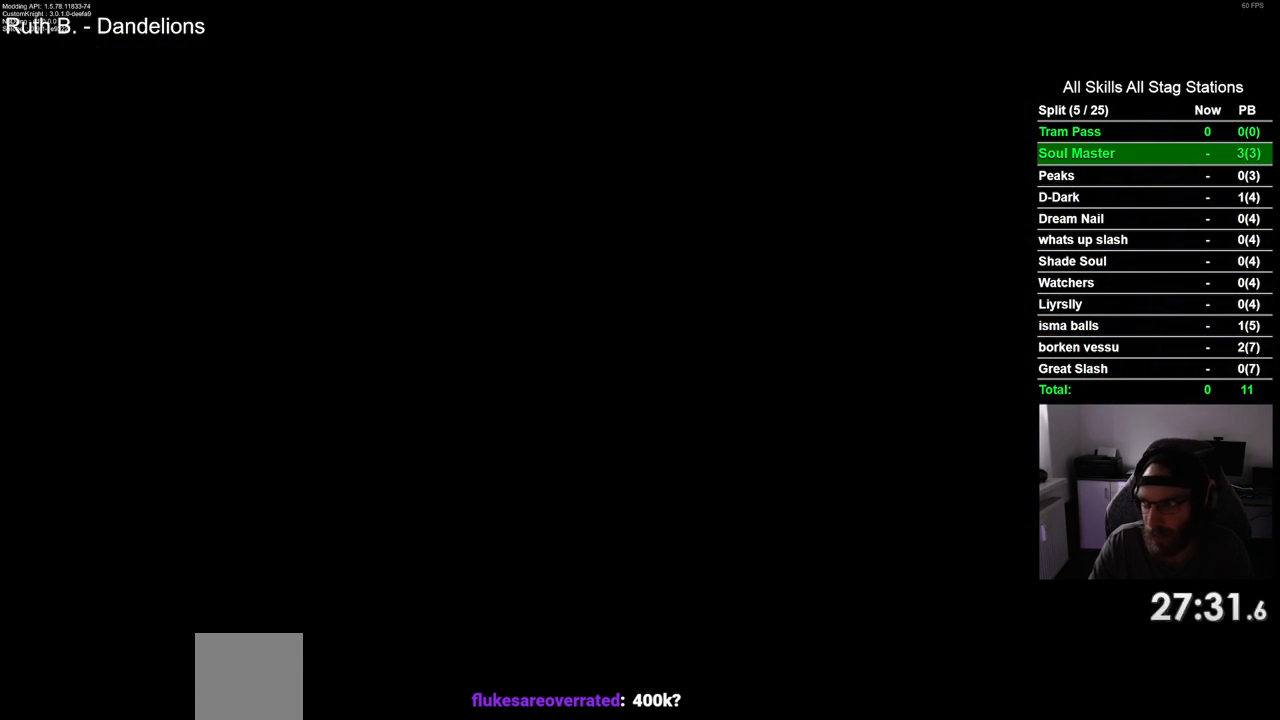
{"buttons": [], "left_stick": "center", "right_stick": "center", "events": []}
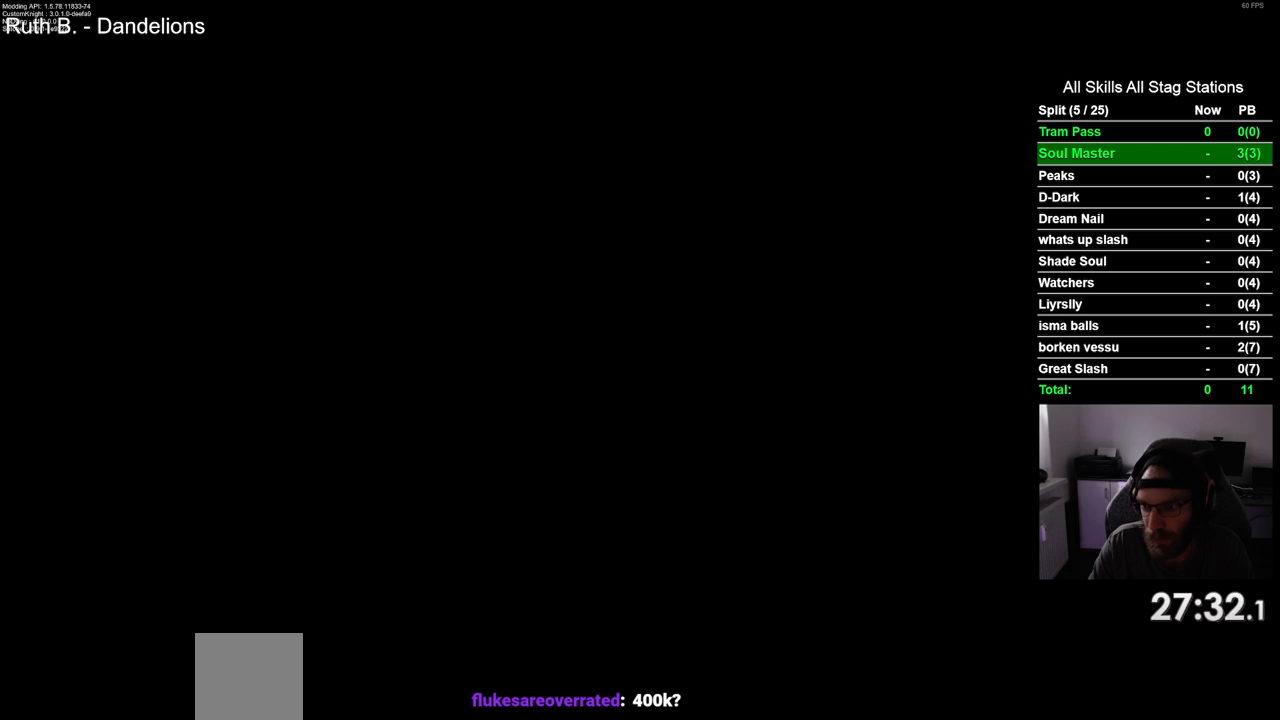
{"buttons": [], "left_stick": "center", "right_stick": "center", "events": []}
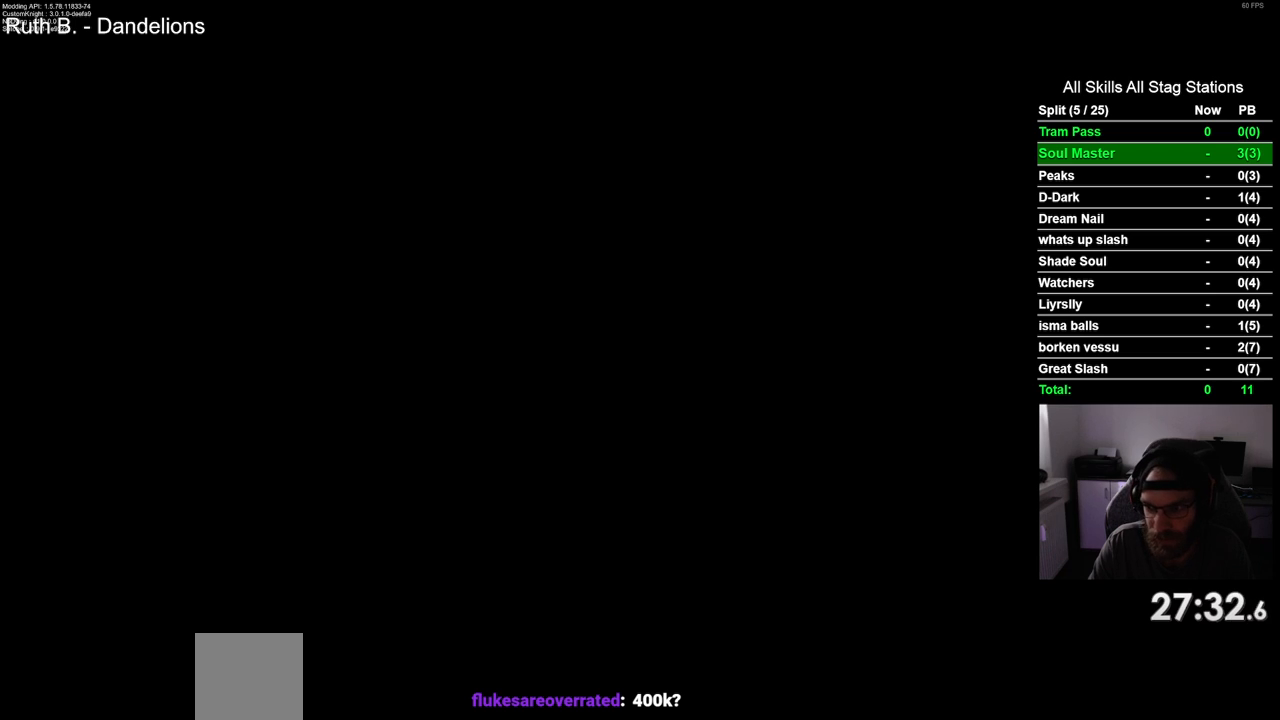
{"buttons": [], "left_stick": "center", "right_stick": "center", "events": []}
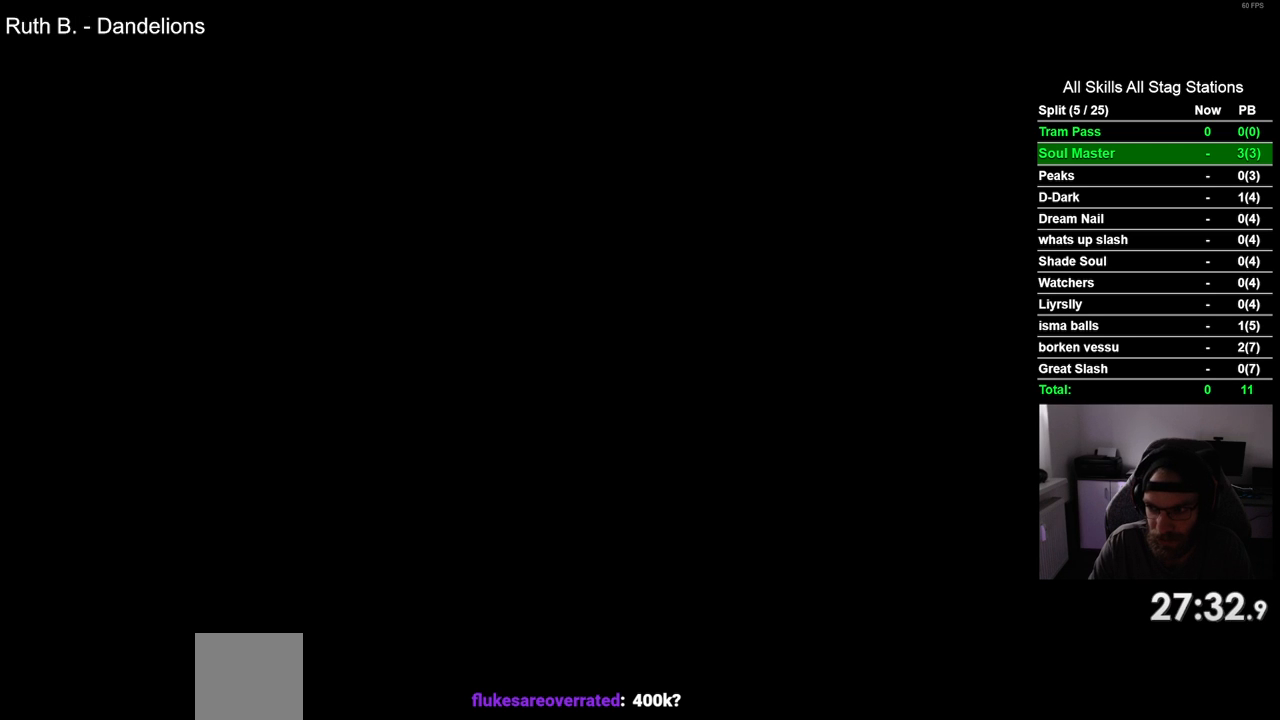
{"buttons": [], "left_stick": "center", "right_stick": "center", "events": []}
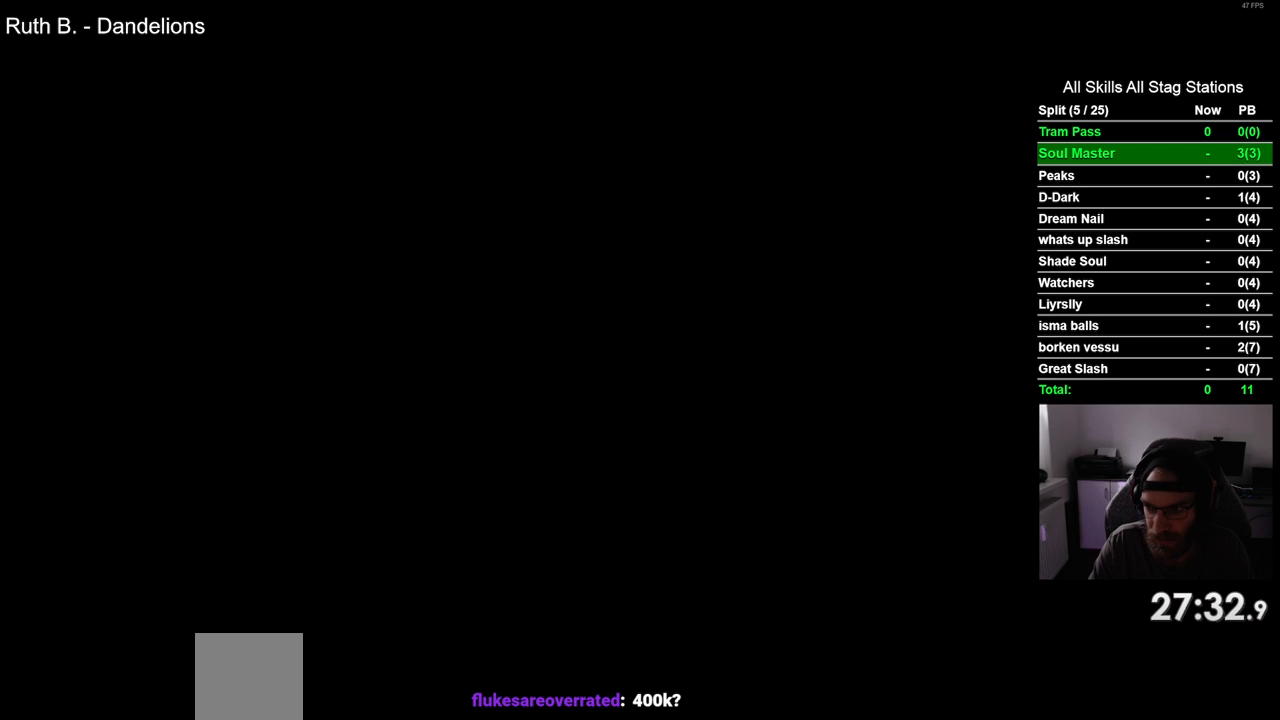
{"buttons": [], "left_stick": "center", "right_stick": "center", "events": []}
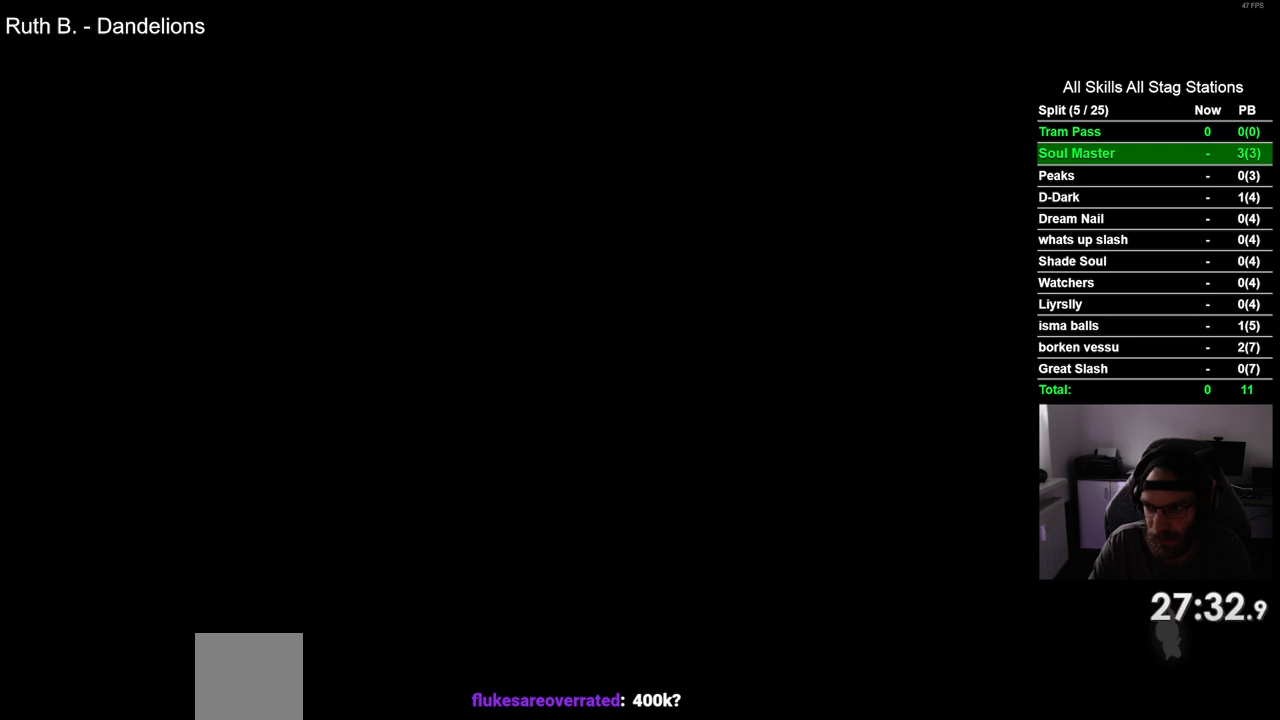
{"buttons": [], "left_stick": "center", "right_stick": "center", "events": []}
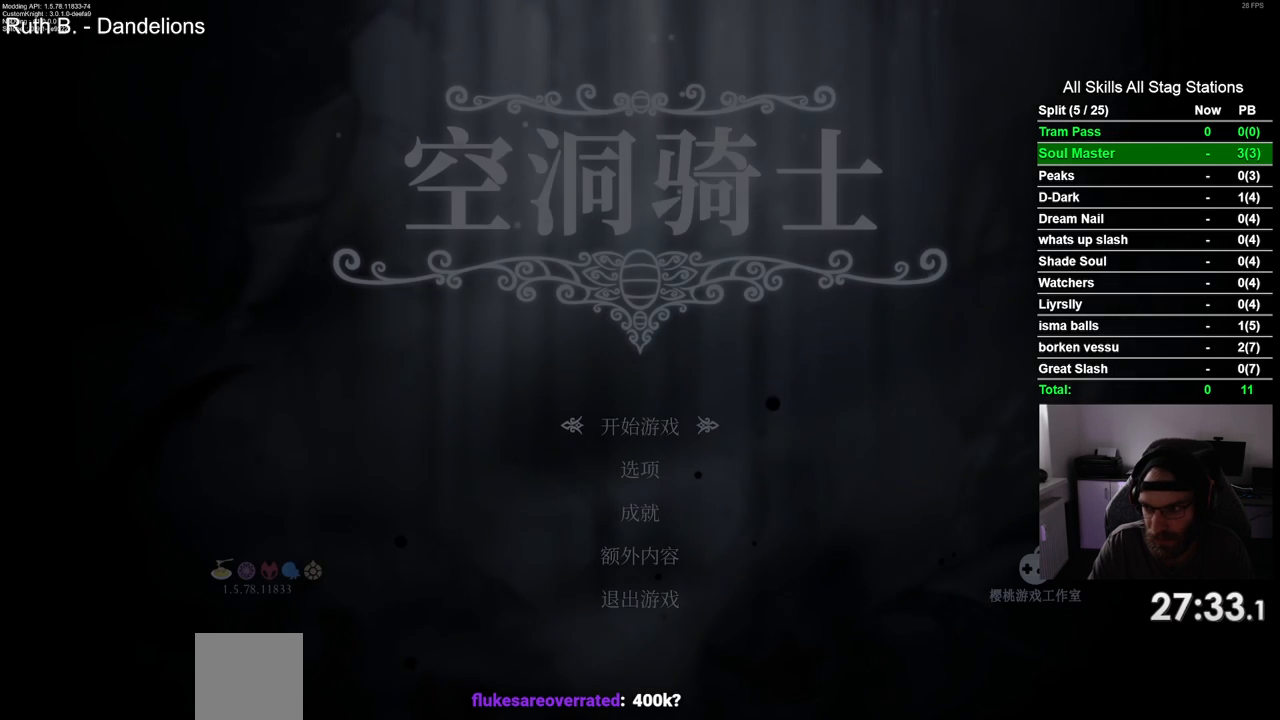
{"buttons": [], "left_stick": "center", "right_stick": "center", "events": []}
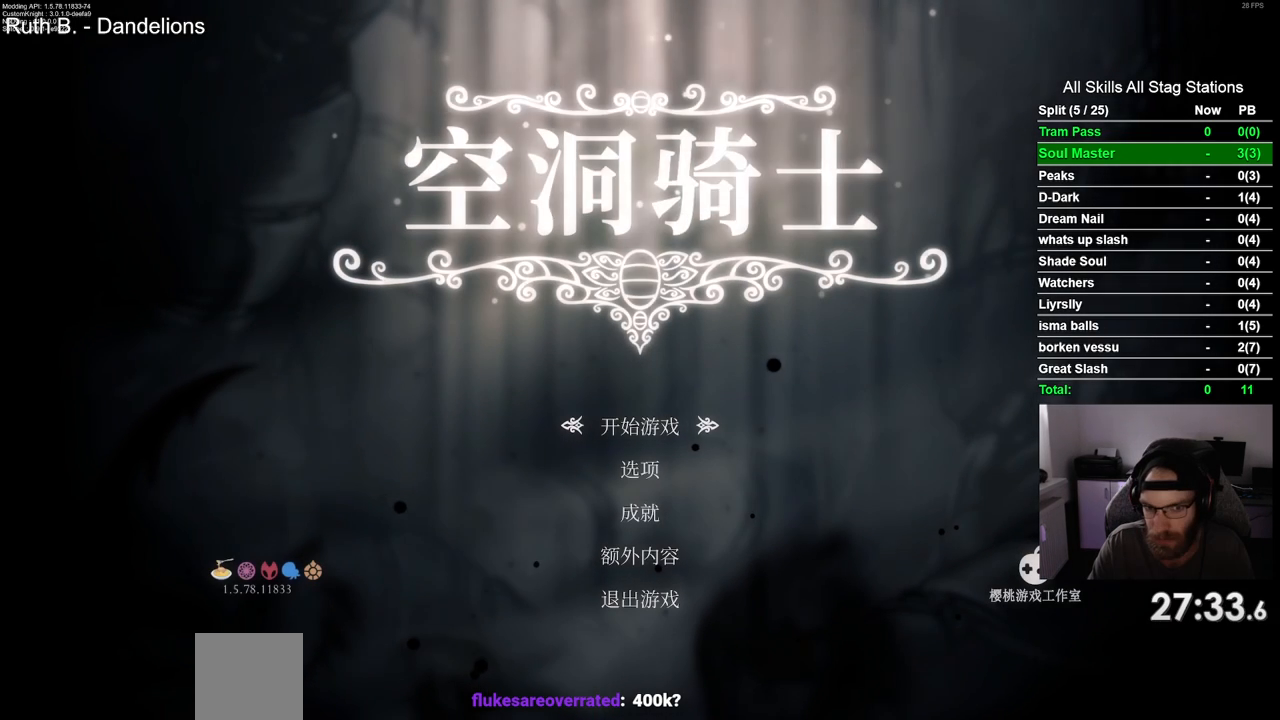
{"buttons": [], "left_stick": "center", "right_stick": "center", "events": []}
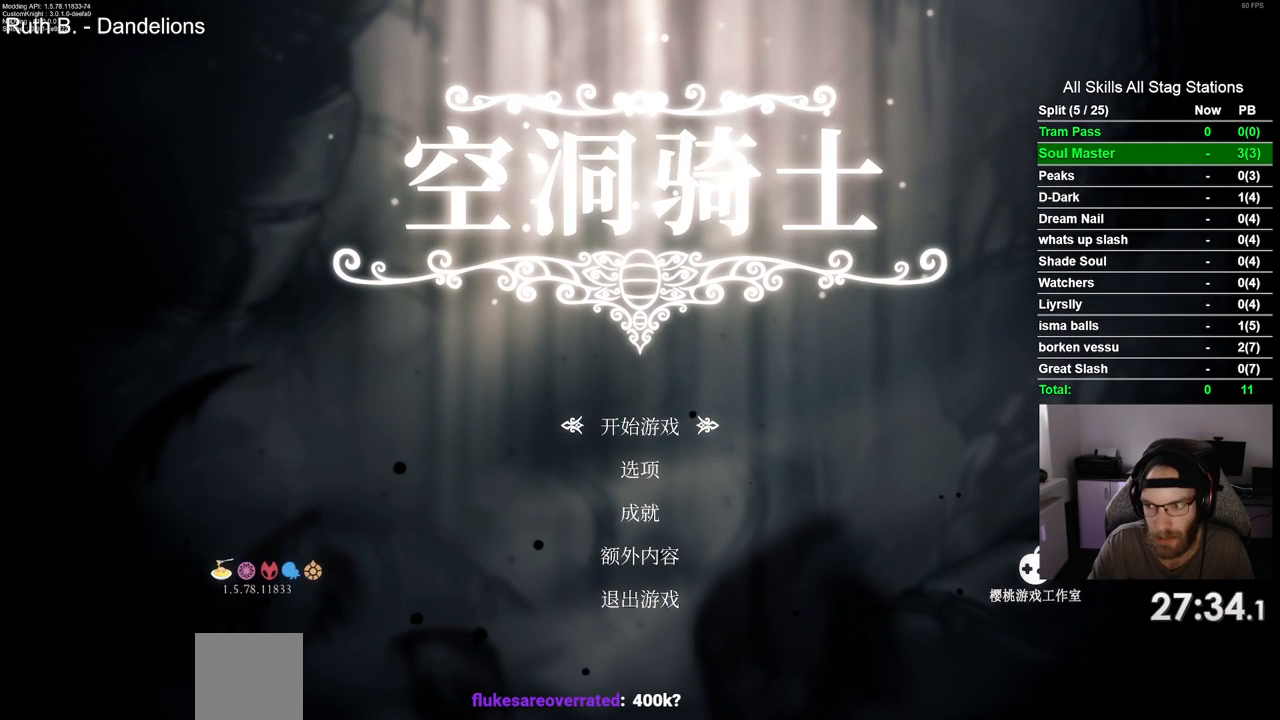
{"buttons": [], "left_stick": "center", "right_stick": "center", "events": [[200, "CROSS", "down"], [283, "CROSS", "up"]]}
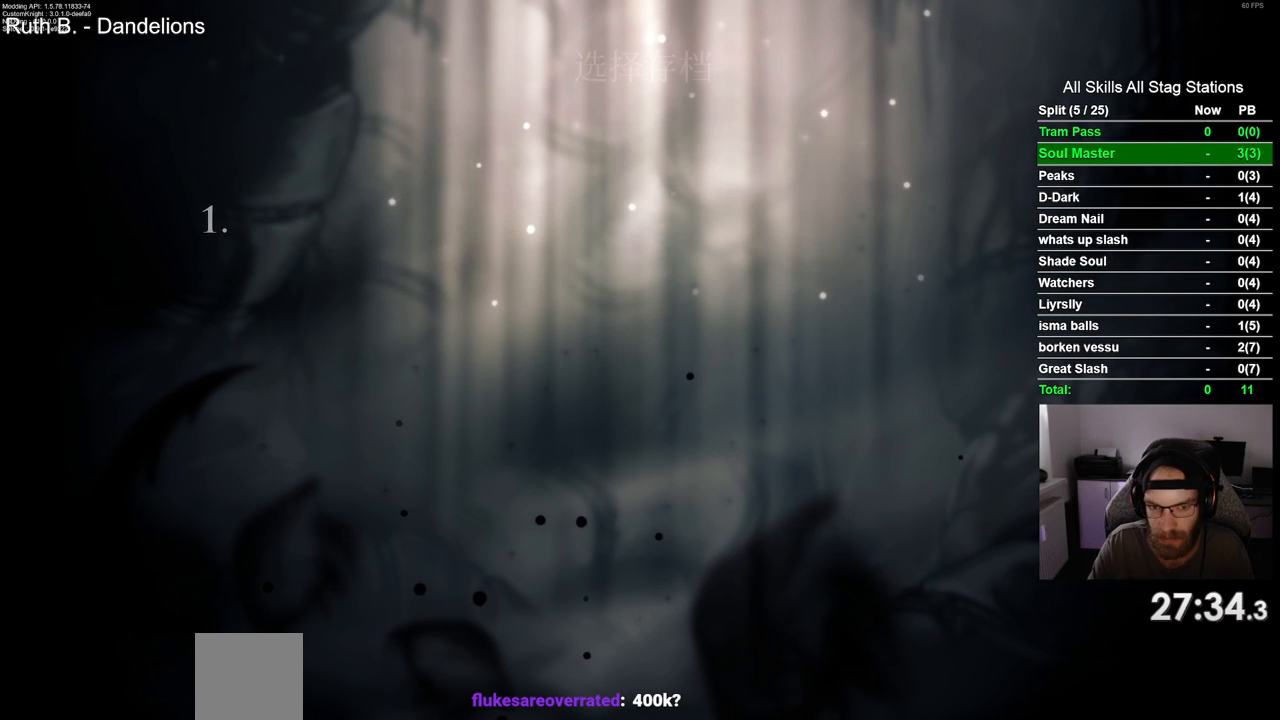
{"buttons": [], "left_stick": "center", "right_stick": "center", "events": []}
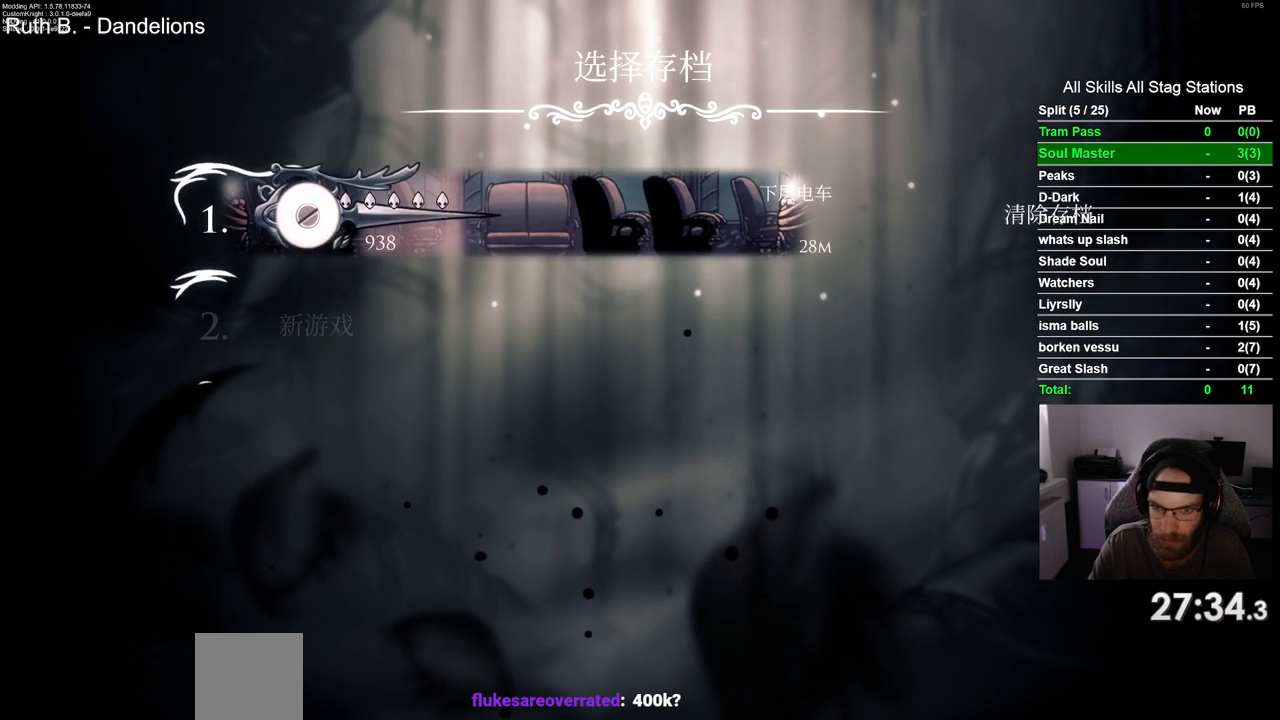
{"buttons": [], "left_stick": "center", "right_stick": "center", "events": []}
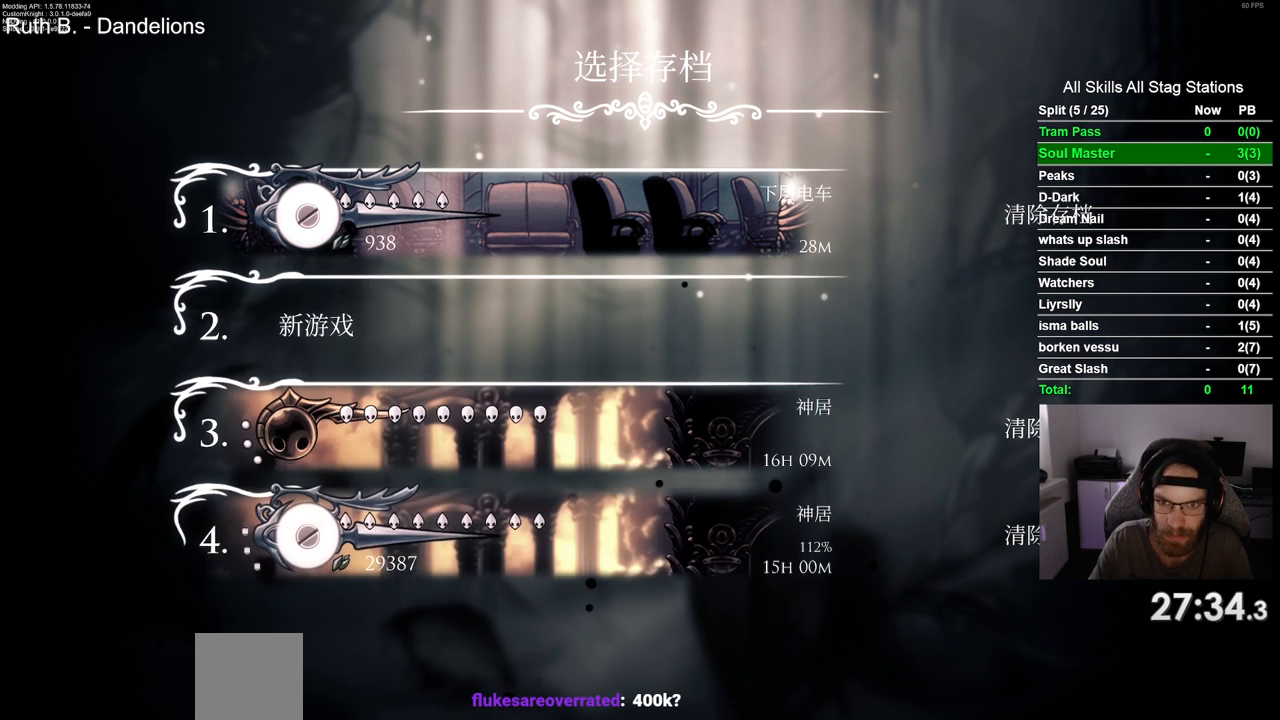
{"buttons": [], "left_stick": "center", "right_stick": "center", "events": []}
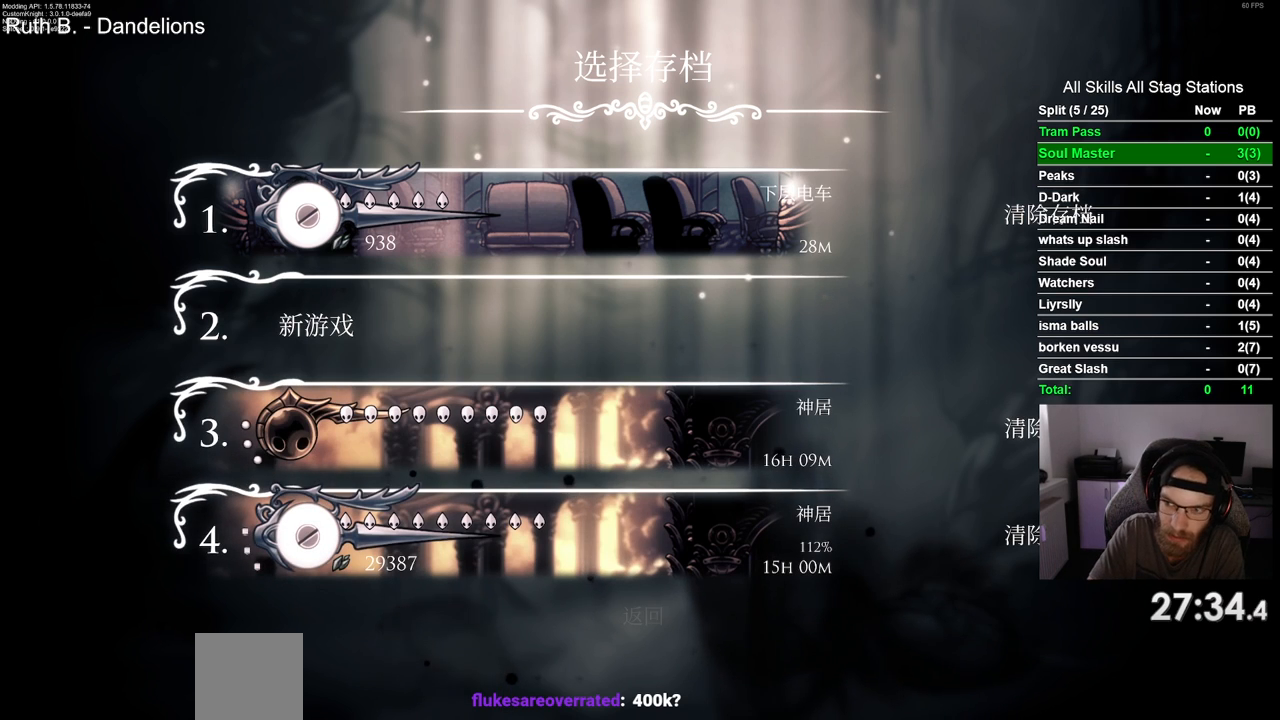
{"buttons": [], "left_stick": "center", "right_stick": "center", "events": []}
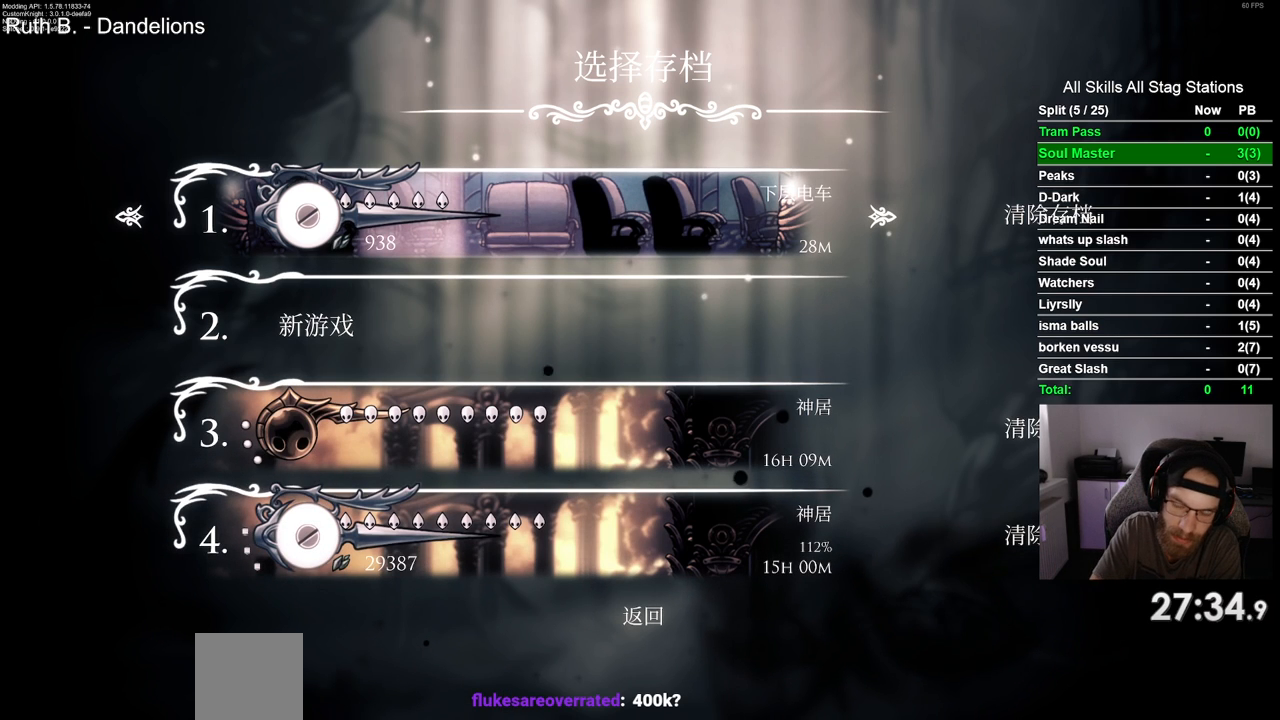
{"buttons": [], "left_stick": "center", "right_stick": "center", "events": []}
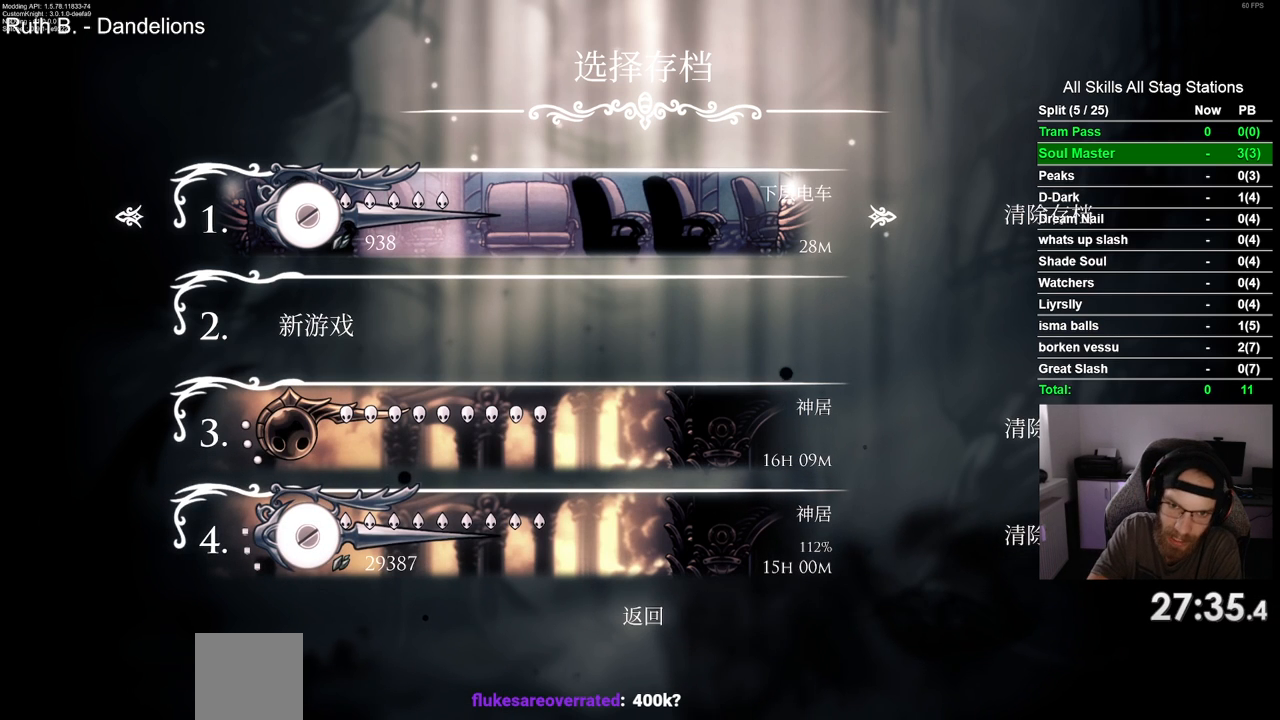
{"buttons": [], "left_stick": "center", "right_stick": "center", "events": [[50, "CROSS", "down"], [117, "CROSS", "up"]]}